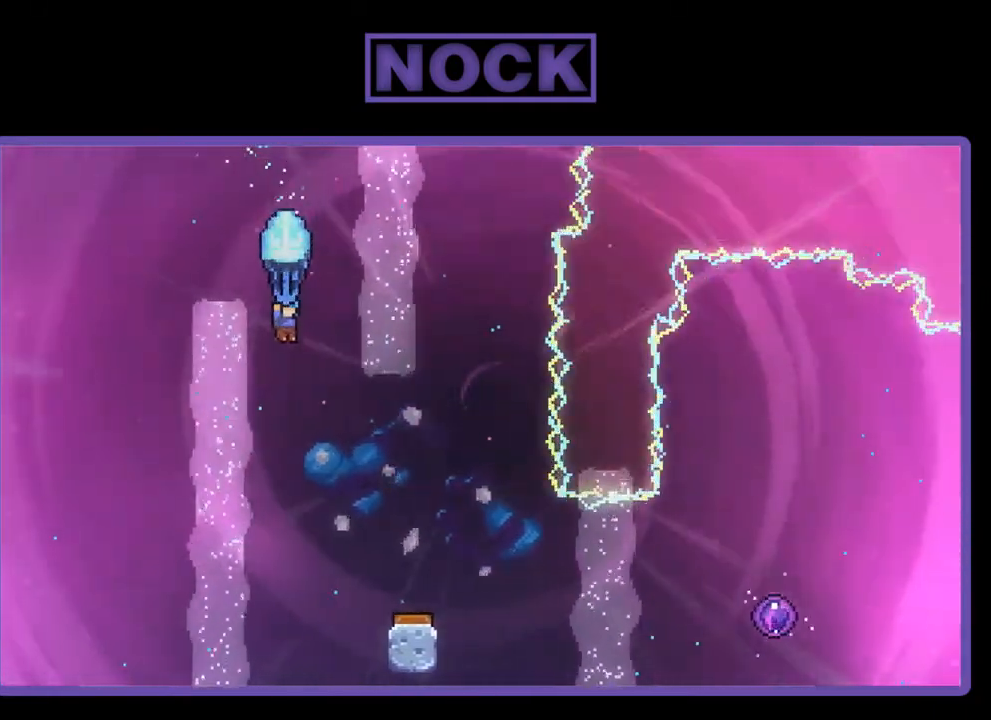
Gameplay with a controller (PlayStation layout); each line is a JSON object with the inputs held at the frame after it. "events" lists button and stick changes between this image and that frame as [ms after this image, input, new state], when the widget could be followed in between. Not read: left_stick.
{"buttons": ["R2"], "right_stick": "center", "events": [[133, "DPAD_RIGHT", "down"], [233, "DPAD_DOWN", "up"], [500, "DPAD_RIGHT", "up"]]}
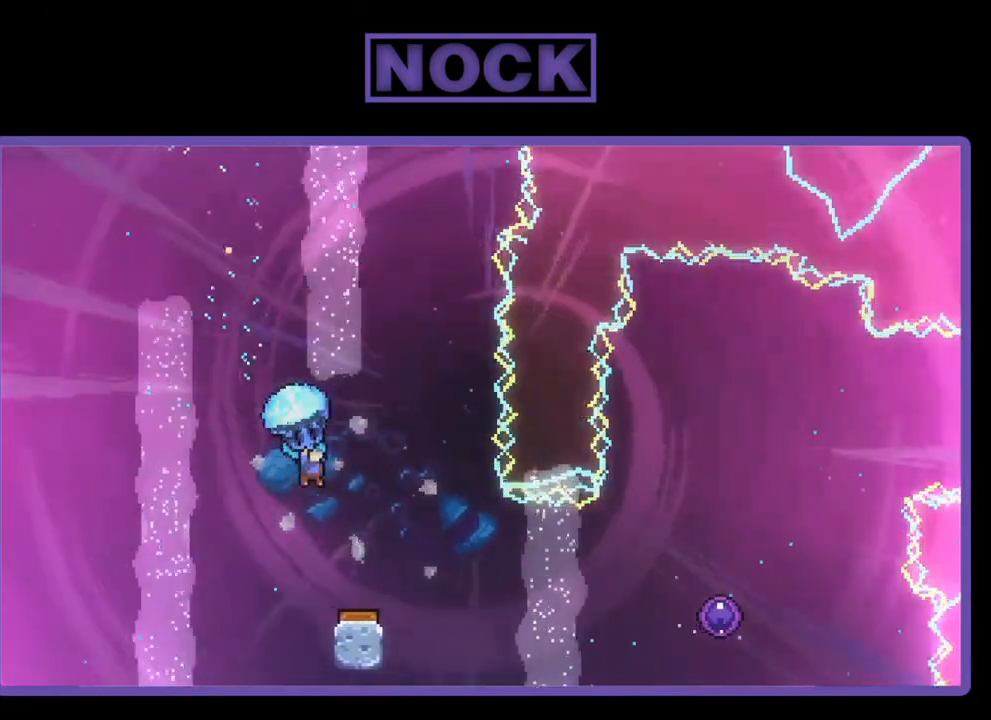
{"buttons": ["R2"], "right_stick": "center", "events": []}
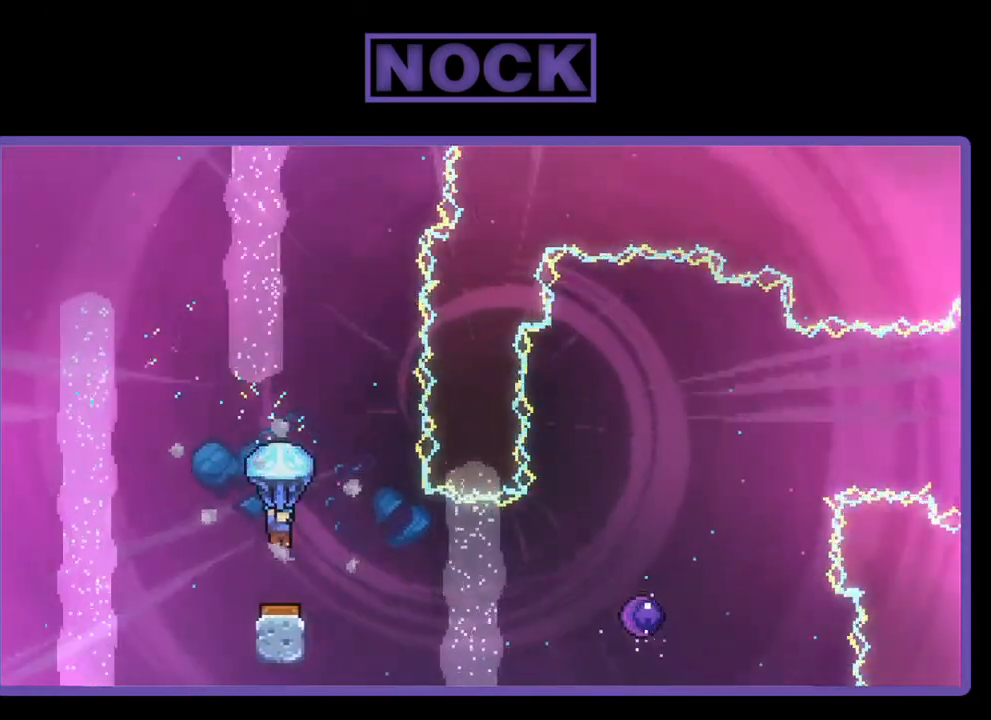
{"buttons": ["R2", "DPAD_UP", "DPAD_RIGHT"], "right_stick": "center", "events": [[367, "DPAD_RIGHT", "down"], [500, "DPAD_UP", "down"]]}
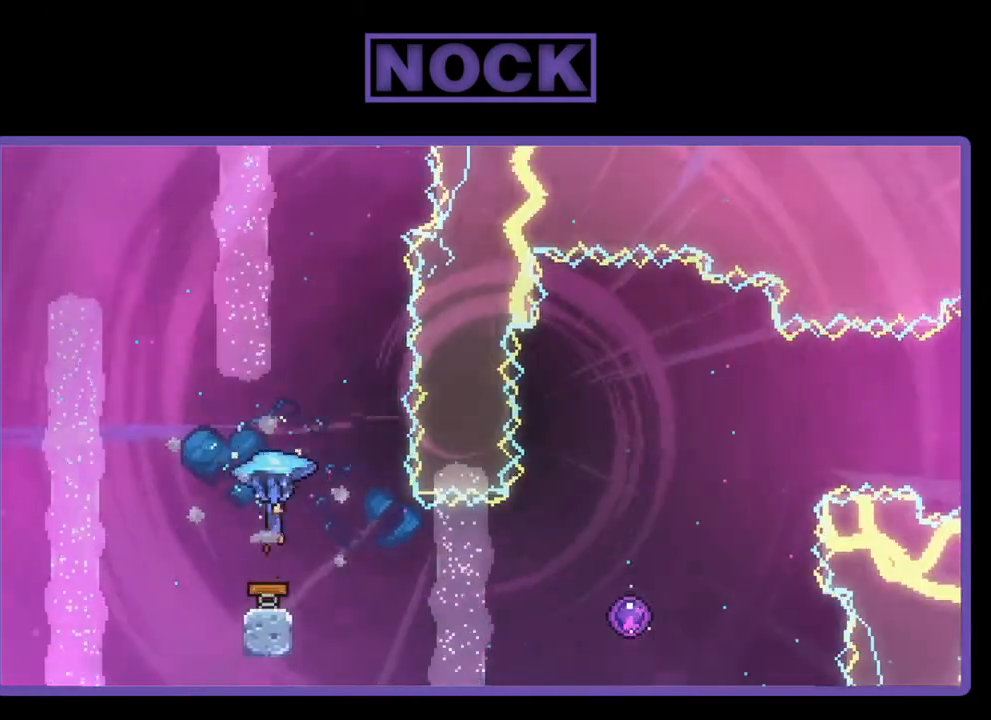
{"buttons": [], "right_stick": "center", "events": [[333, "DPAD_RIGHT", "up"], [367, "R2", "up"], [433, "DPAD_UP", "up"]]}
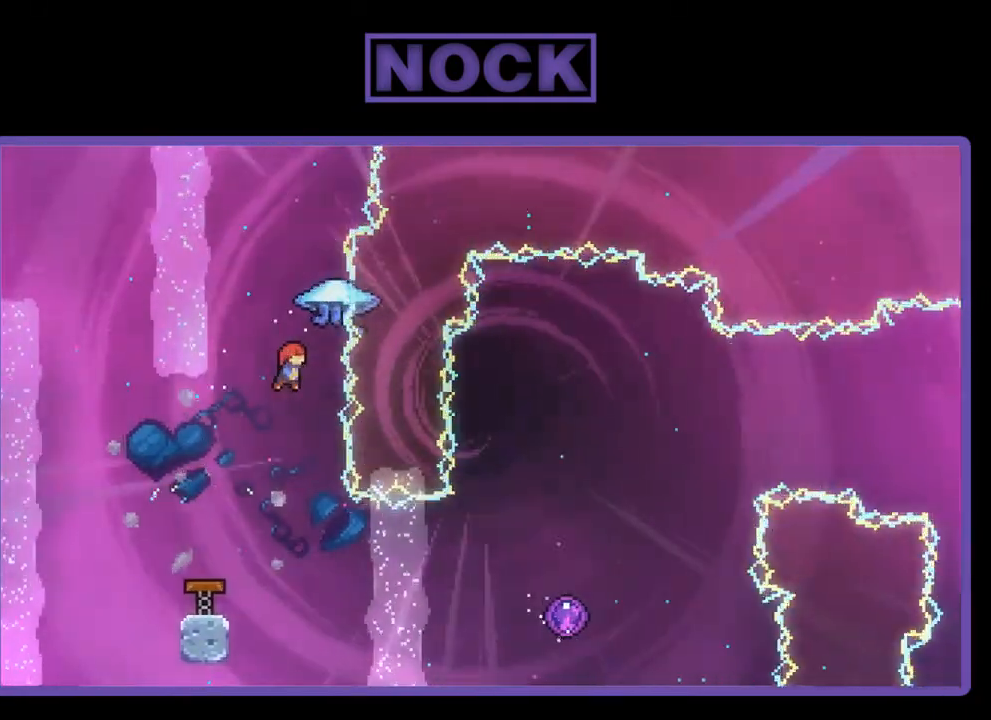
{"buttons": ["CIRCLE", "R2", "DPAD_RIGHT"], "right_stick": "center", "events": [[233, "DPAD_RIGHT", "down"], [233, "R2", "down"], [467, "CIRCLE", "down"]]}
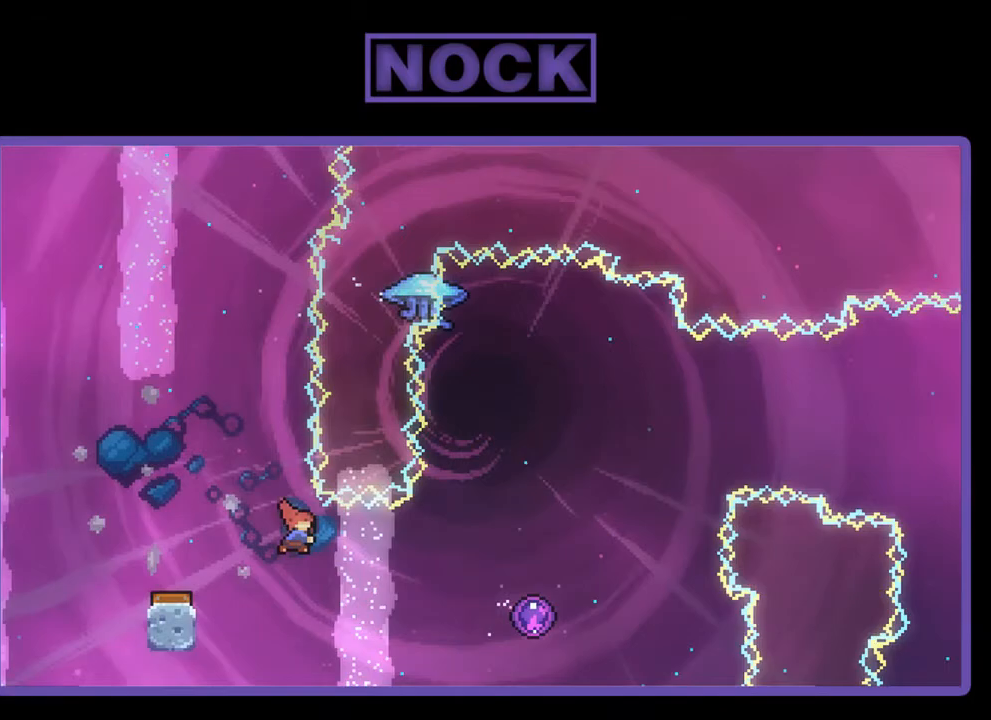
{"buttons": ["R2"], "right_stick": "center", "events": [[167, "CIRCLE", "up"], [400, "DPAD_RIGHT", "up"]]}
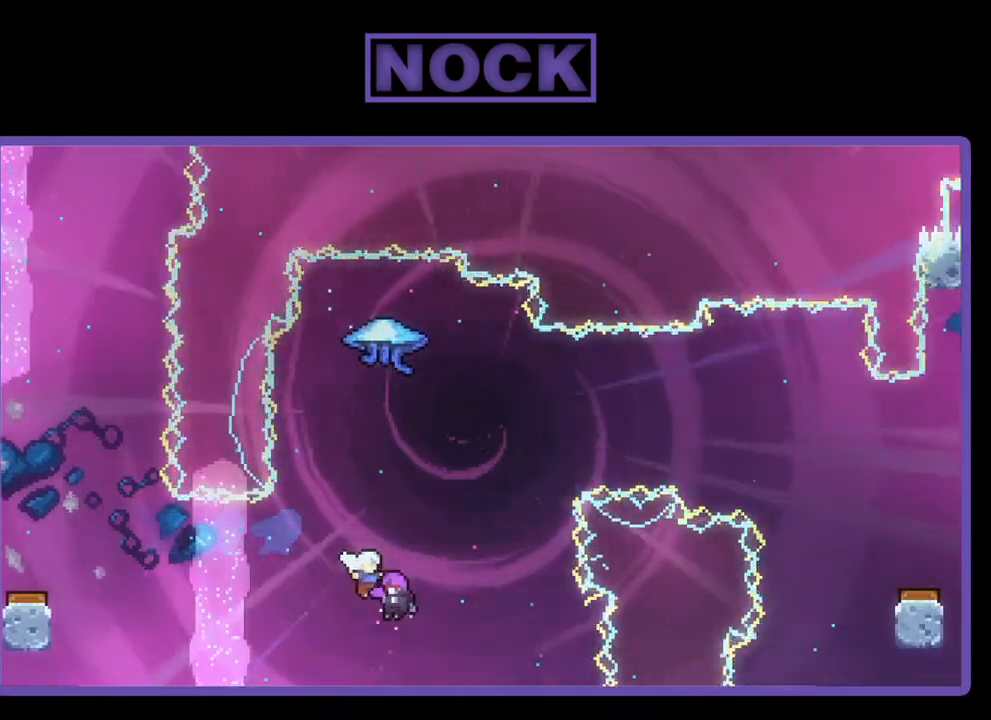
{"buttons": [], "right_stick": "center", "events": [[467, "R2", "up"]]}
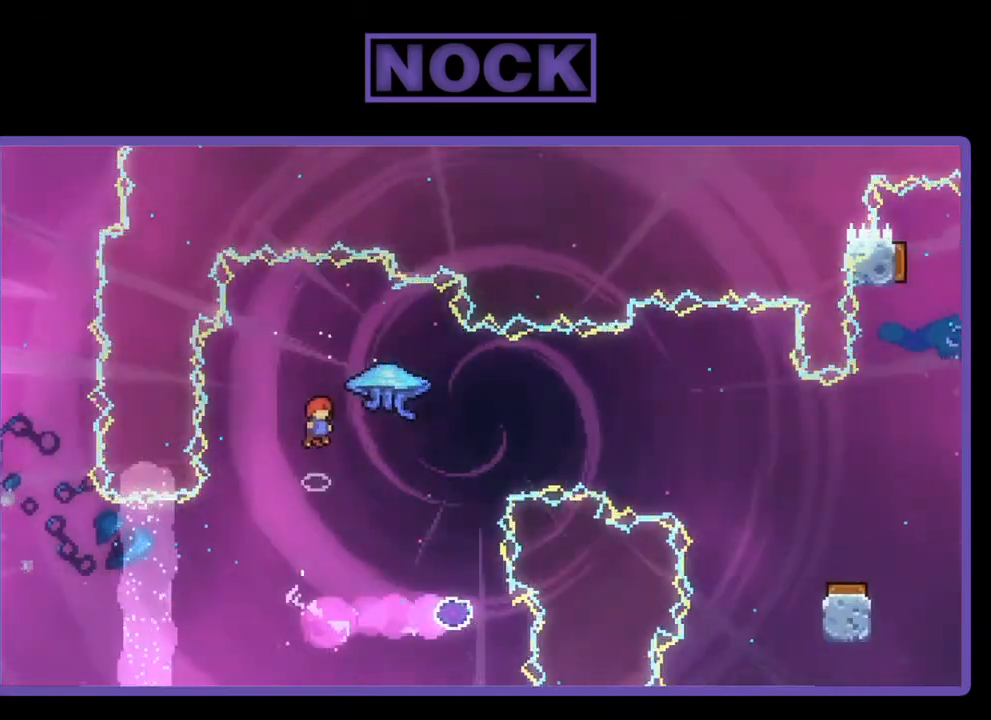
{"buttons": ["DPAD_RIGHT"], "right_stick": "center", "events": [[367, "DPAD_RIGHT", "down"]]}
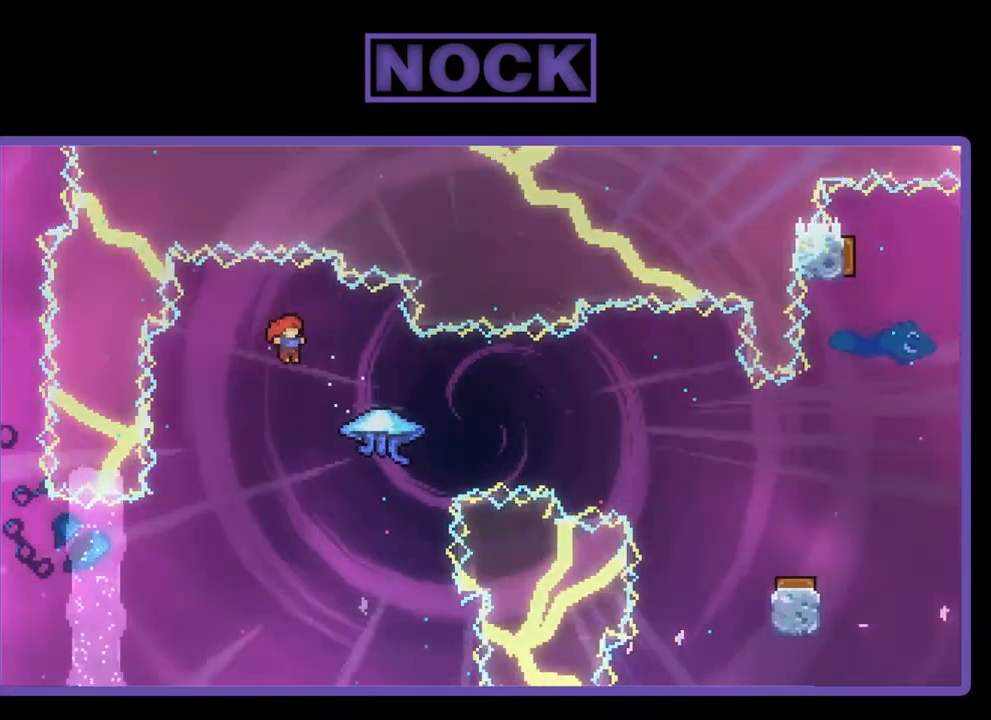
{"buttons": ["R2", "DPAD_RIGHT"], "right_stick": "center", "events": [[133, "R2", "down"], [200, "CIRCLE", "down"], [400, "CIRCLE", "up"]]}
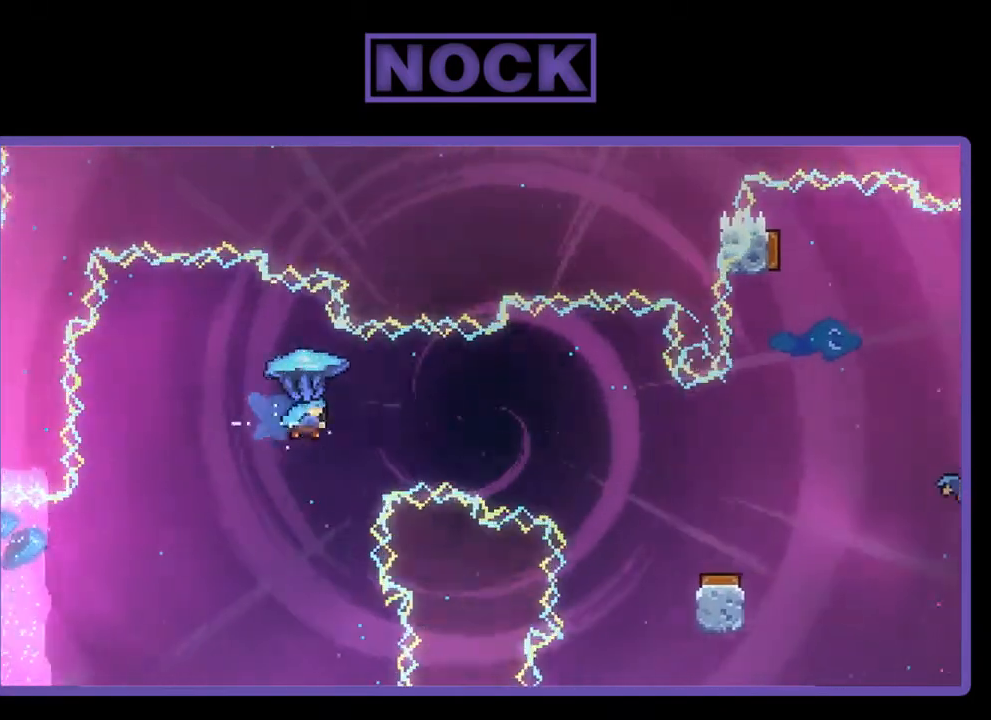
{"buttons": ["R2"], "right_stick": "center", "events": [[367, "DPAD_RIGHT", "up"]]}
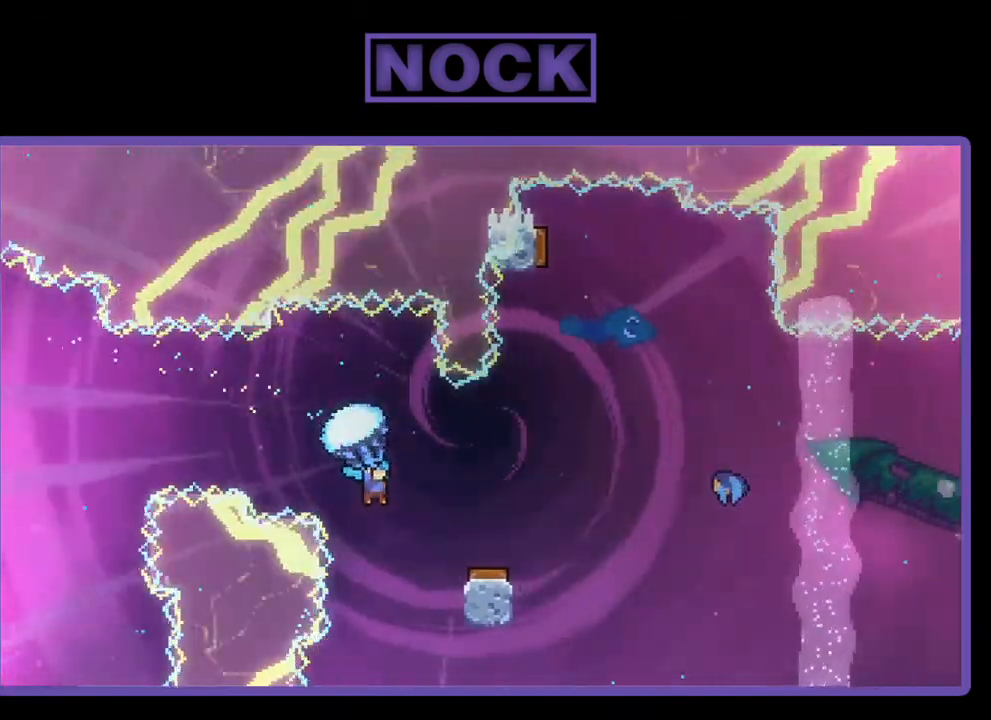
{"buttons": ["R2", "DPAD_RIGHT"], "right_stick": "center", "events": [[333, "DPAD_RIGHT", "down"]]}
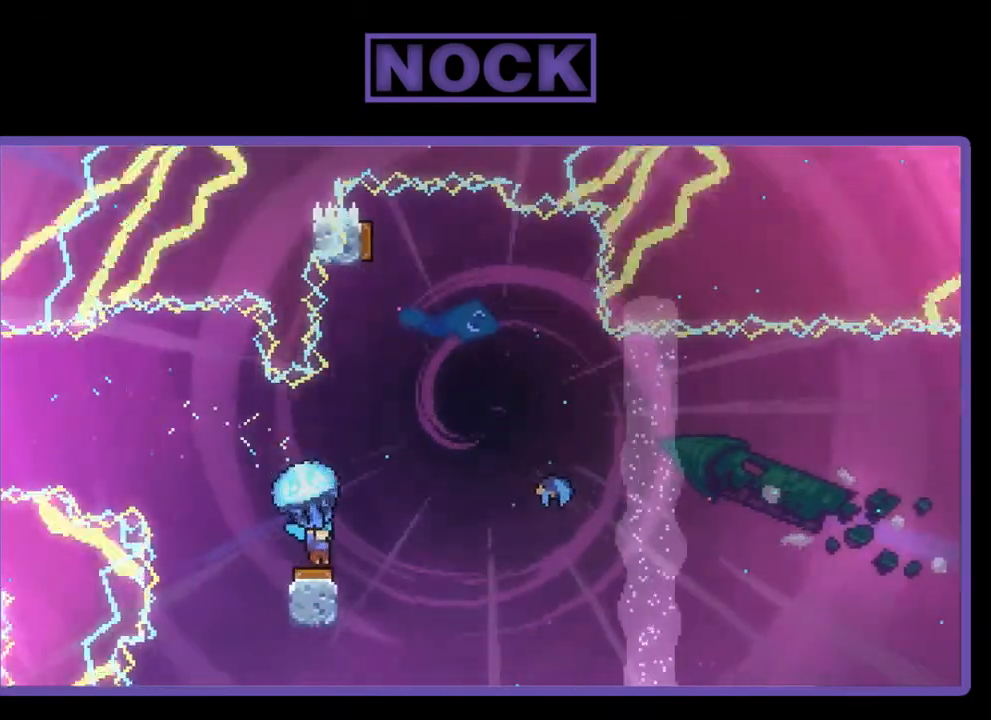
{"buttons": ["R2", "DPAD_LEFT"], "right_stick": "center", "events": [[333, "DPAD_RIGHT", "up"], [467, "DPAD_LEFT", "down"]]}
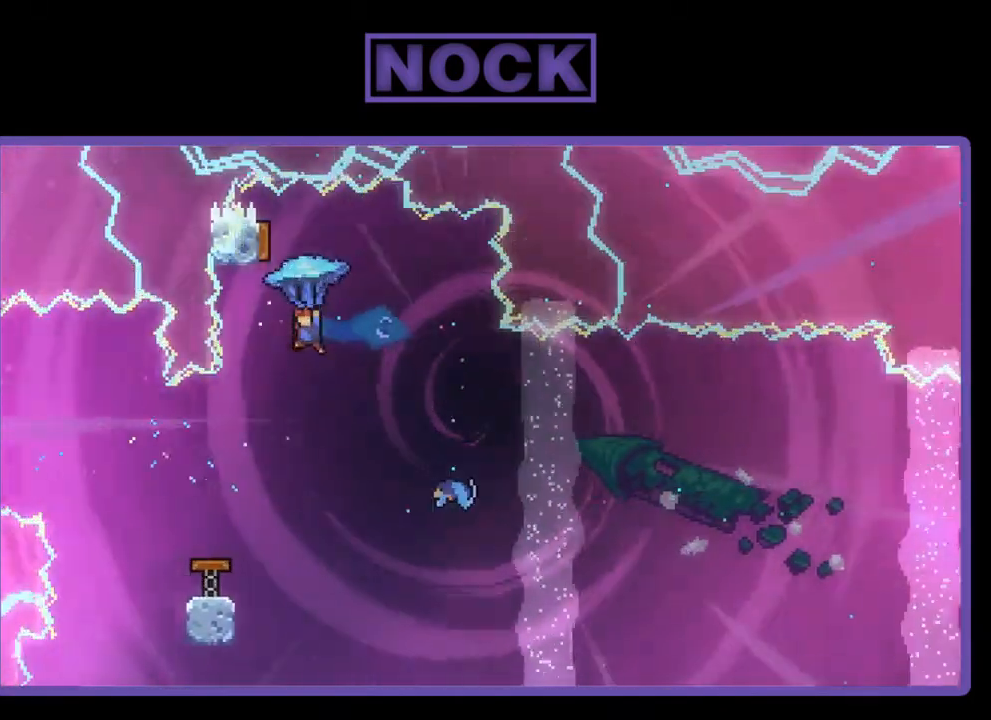
{"buttons": ["R2", "DPAD_UP"], "right_stick": "center", "events": [[67, "DPAD_LEFT", "up"], [67, "R2", "up"], [433, "DPAD_UP", "down"], [467, "R2", "down"]]}
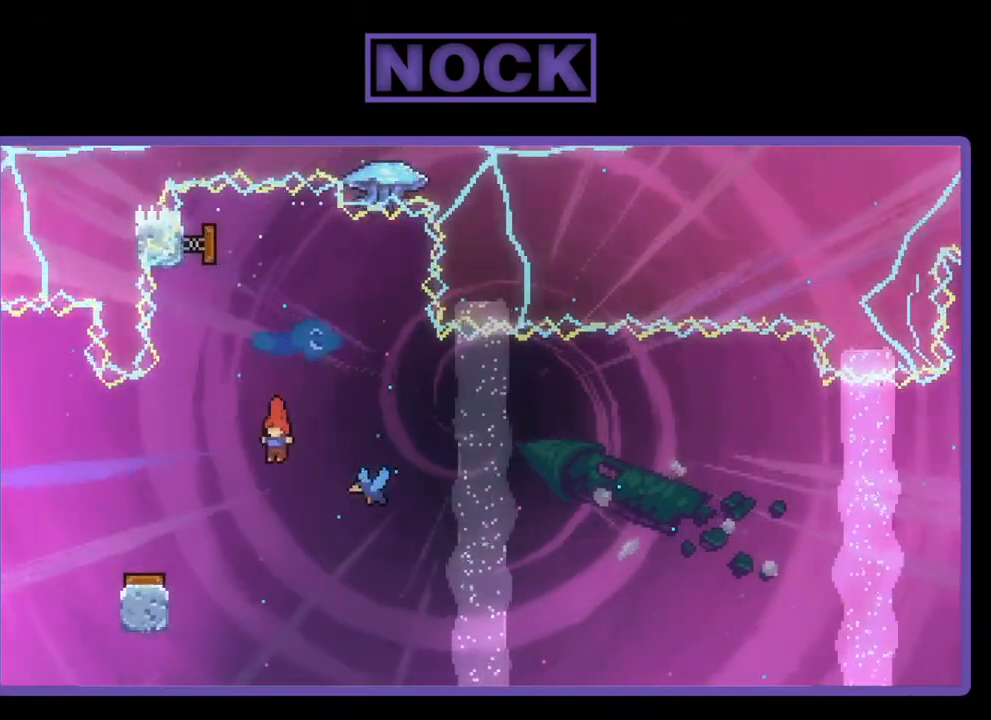
{"buttons": [], "right_stick": "center", "events": [[33, "CIRCLE", "down"], [200, "CIRCLE", "up"], [200, "DPAD_UP", "up"], [300, "DPAD_RIGHT", "down"], [333, "R2", "up"], [467, "DPAD_RIGHT", "up"]]}
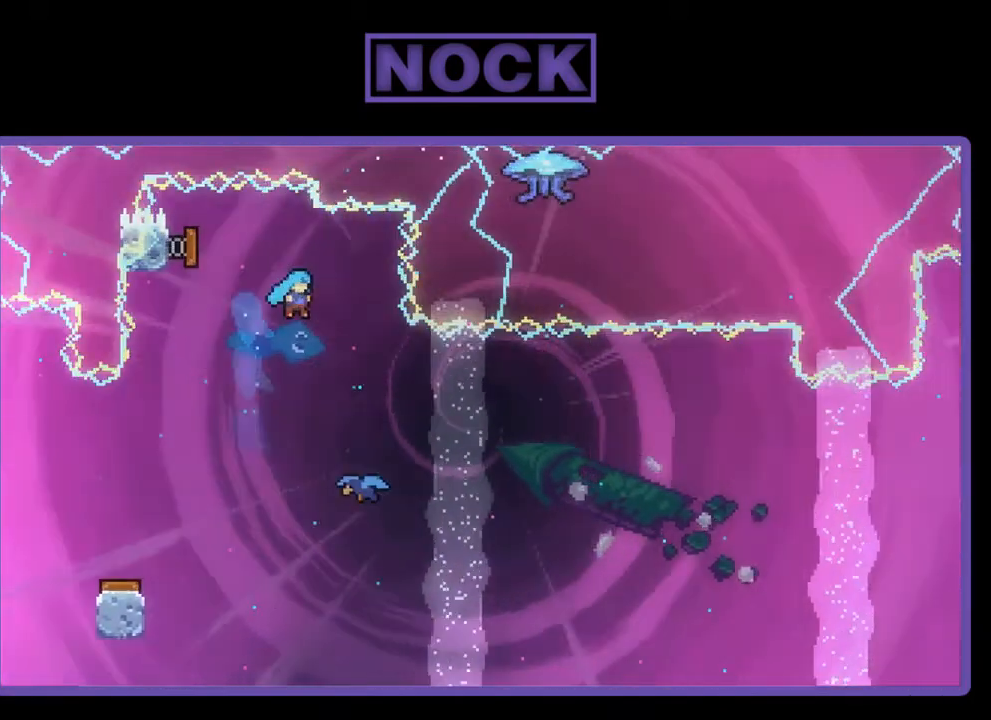
{"buttons": ["DPAD_RIGHT"], "right_stick": "center", "events": [[167, "DPAD_RIGHT", "down"]]}
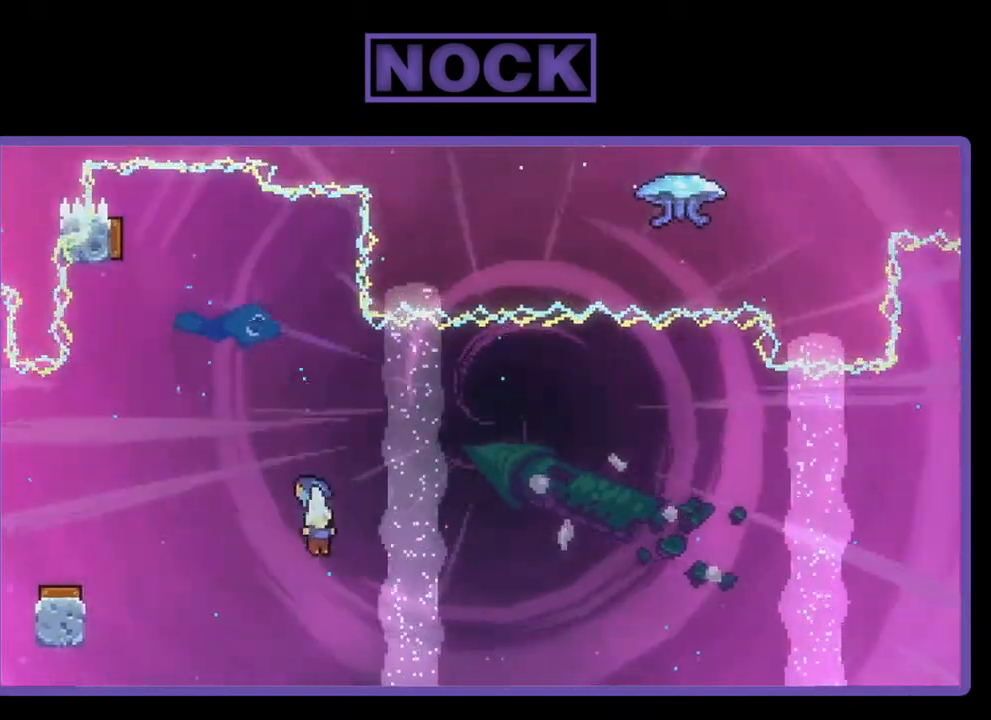
{"buttons": ["DPAD_UP", "DPAD_RIGHT"], "right_stick": "center", "events": [[233, "DPAD_UP", "down"]]}
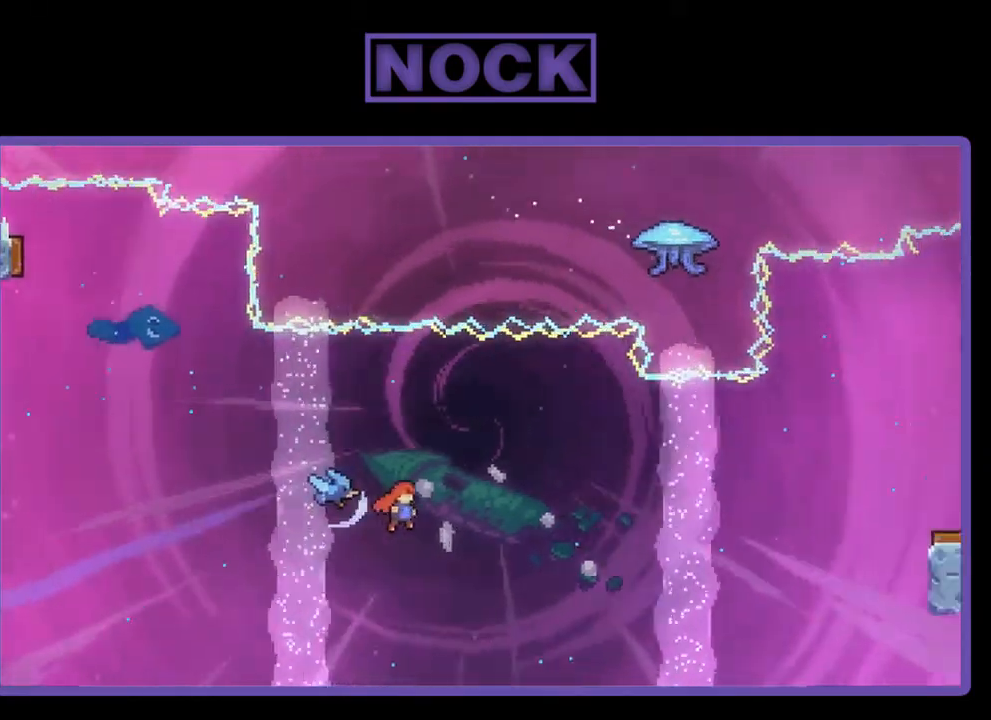
{"buttons": ["CIRCLE", "DPAD_UP", "DPAD_RIGHT"], "right_stick": "center", "events": [[467, "CIRCLE", "down"]]}
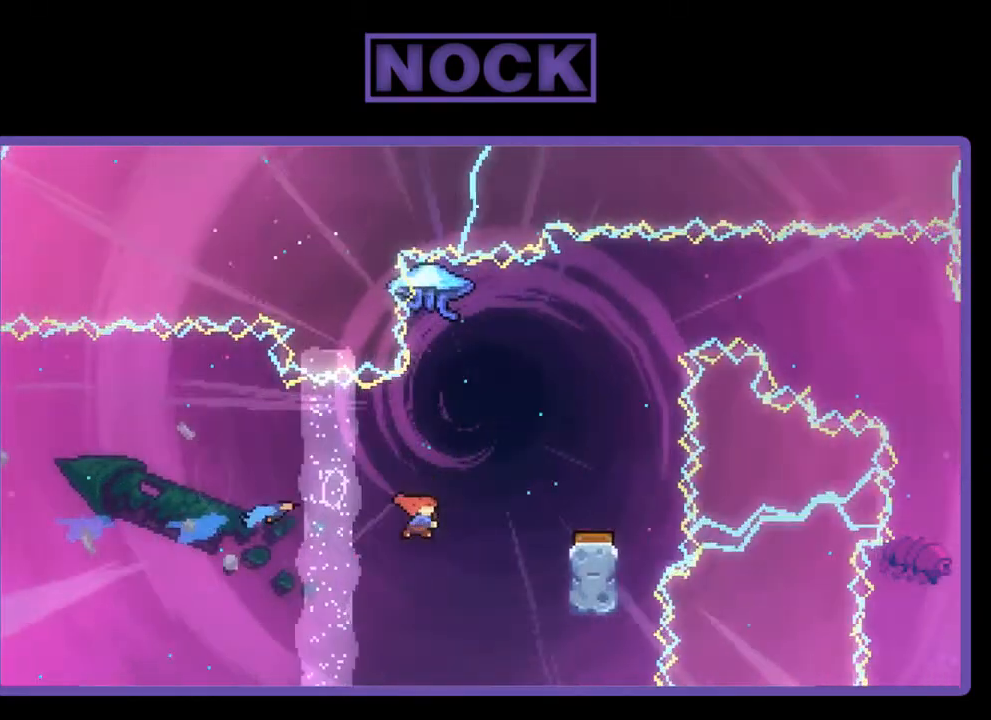
{"buttons": ["DPAD_RIGHT"], "right_stick": "center", "events": [[133, "CIRCLE", "up"], [133, "DPAD_UP", "up"], [233, "DPAD_RIGHT", "up"], [433, "DPAD_RIGHT", "down"]]}
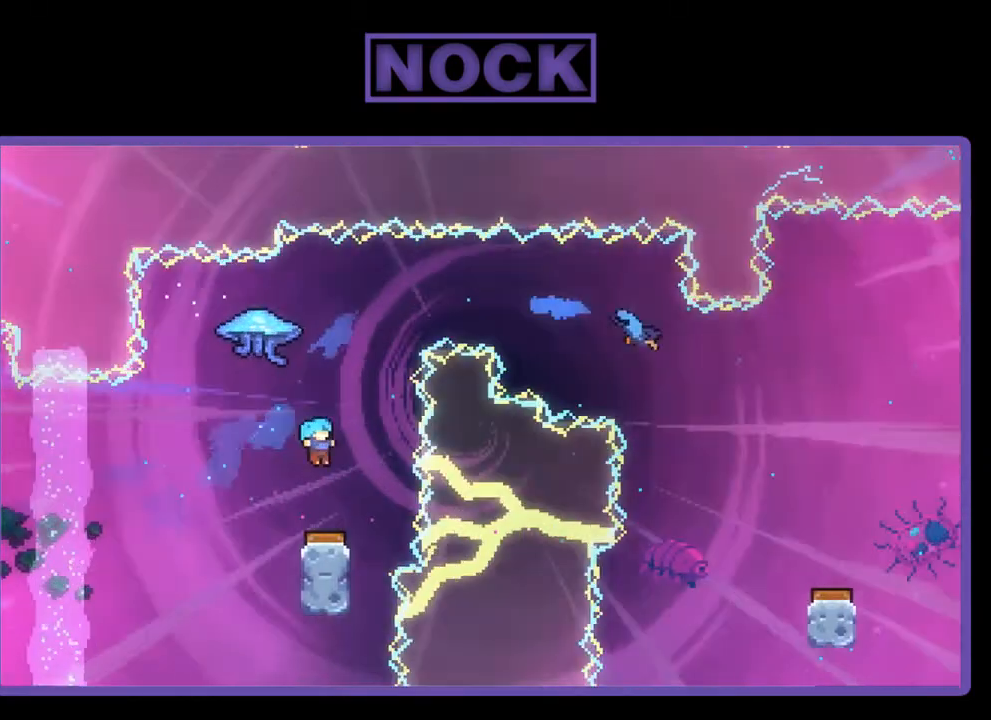
{"buttons": [], "right_stick": "center", "events": [[33, "DPAD_RIGHT", "up"]]}
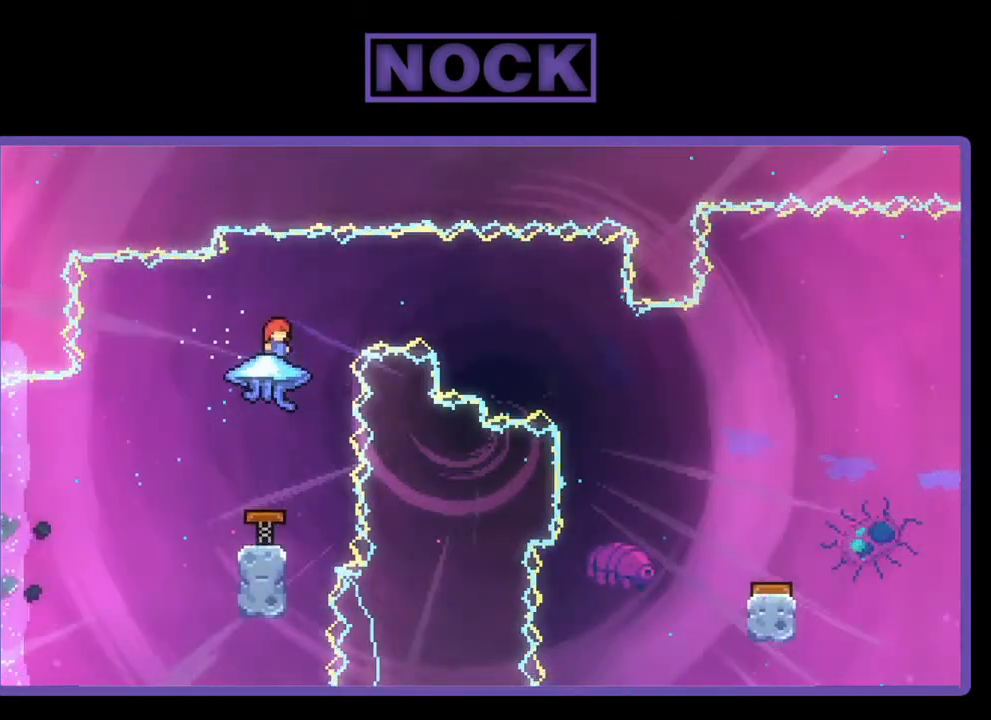
{"buttons": [], "right_stick": "center", "events": []}
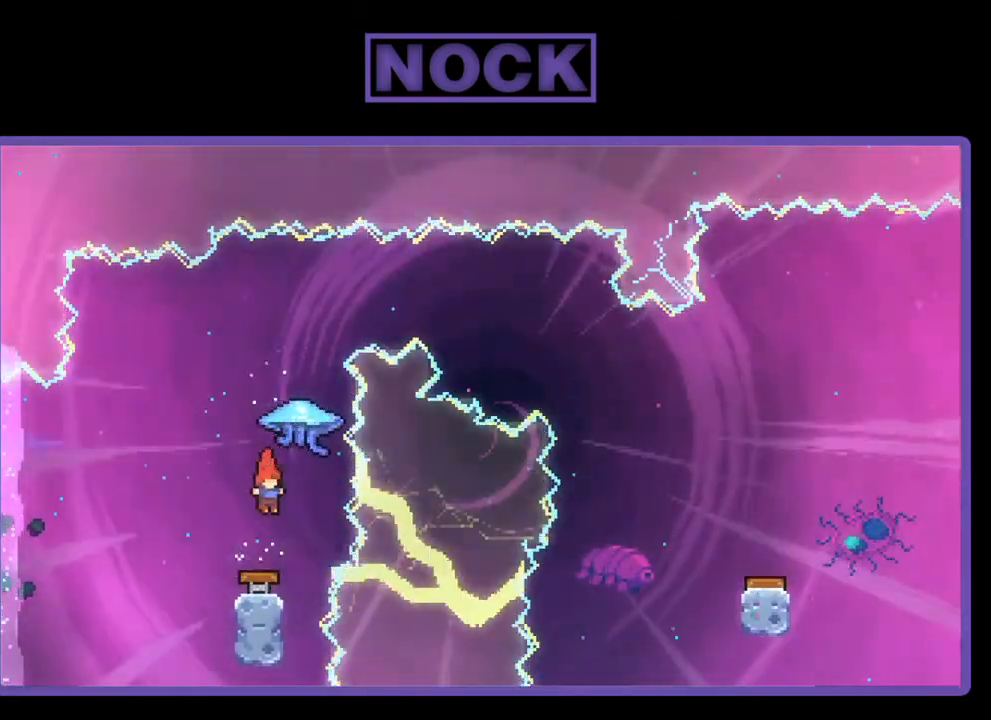
{"buttons": ["R2", "DPAD_UP"], "right_stick": "center", "events": [[167, "DPAD_UP", "down"], [167, "R2", "down"], [200, "CIRCLE", "down"], [433, "CIRCLE", "up"]]}
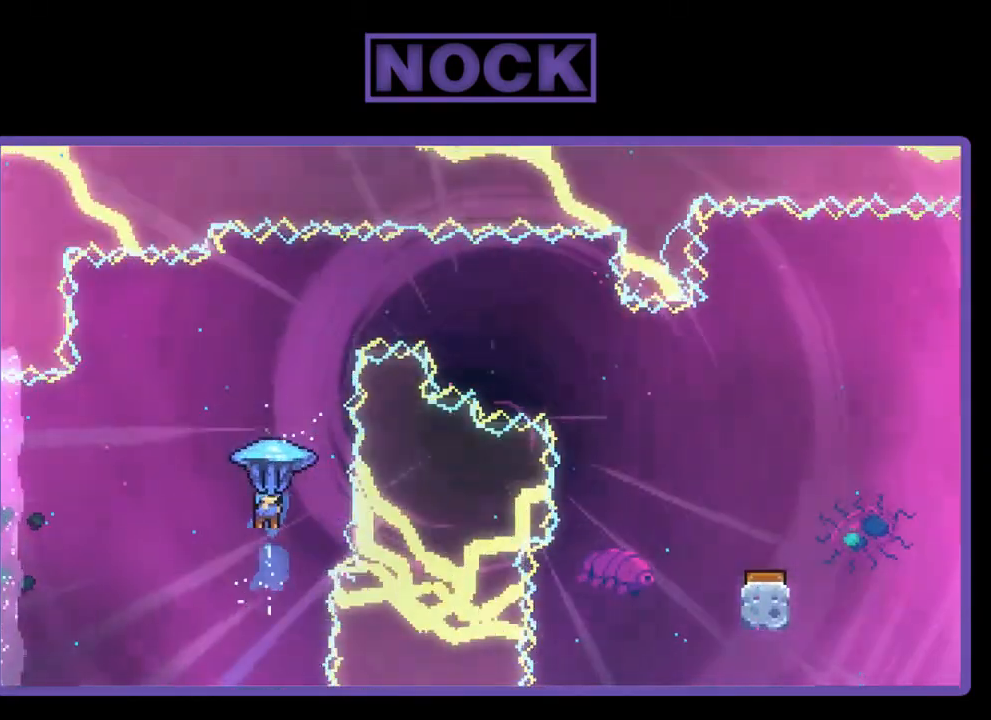
{"buttons": ["R2", "DPAD_UP", "DPAD_RIGHT"], "right_stick": "center", "events": [[200, "DPAD_RIGHT", "down"]]}
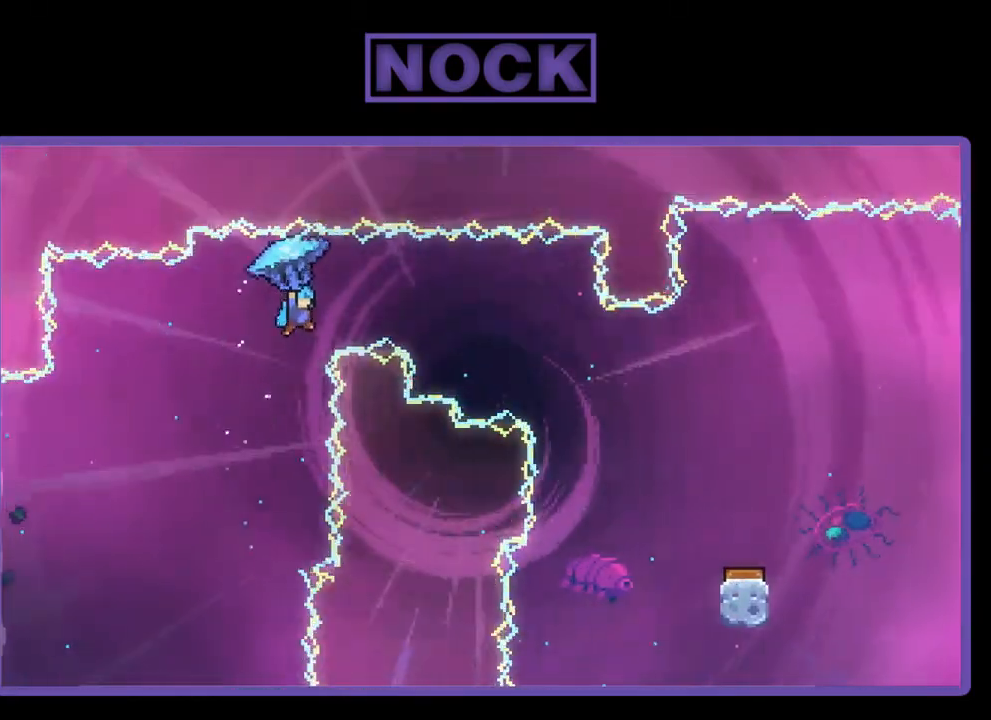
{"buttons": ["R2", "DPAD_RIGHT"], "right_stick": "center", "events": [[367, "DPAD_UP", "up"]]}
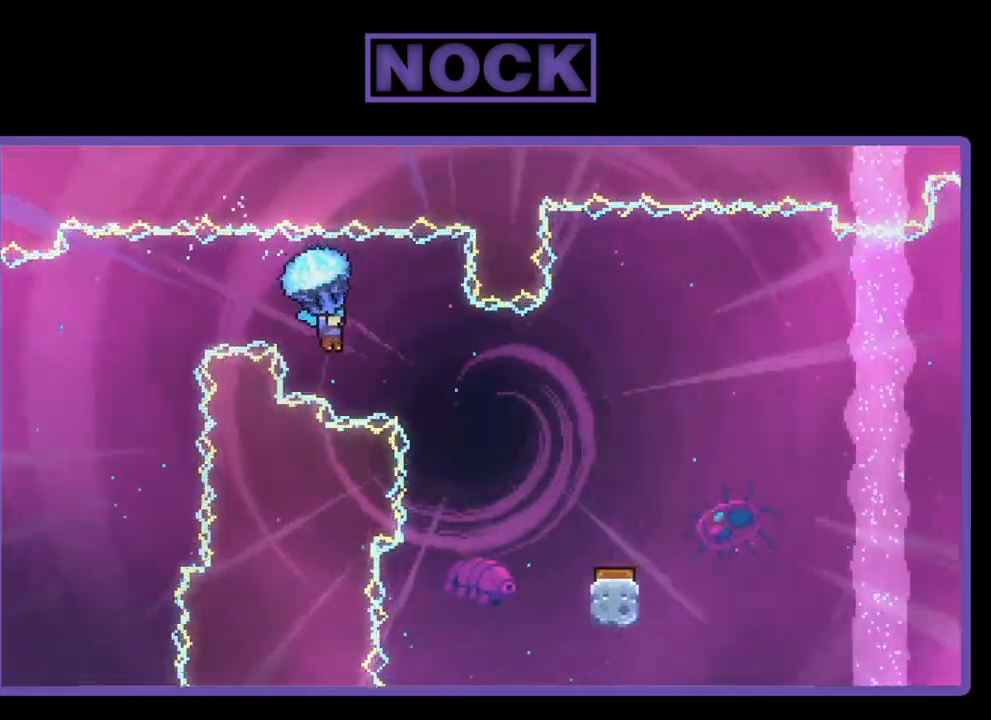
{"buttons": ["R2", "DPAD_RIGHT"], "right_stick": "center", "events": []}
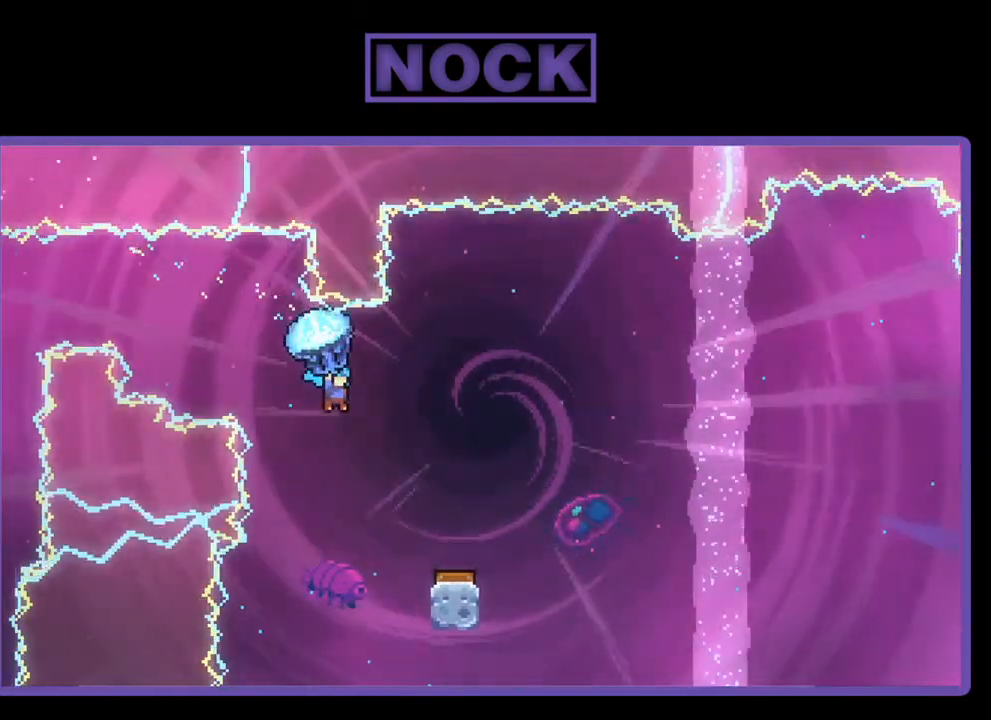
{"buttons": ["R2", "DPAD_RIGHT"], "right_stick": "center", "events": [[33, "DPAD_RIGHT", "up"], [400, "DPAD_RIGHT", "down"]]}
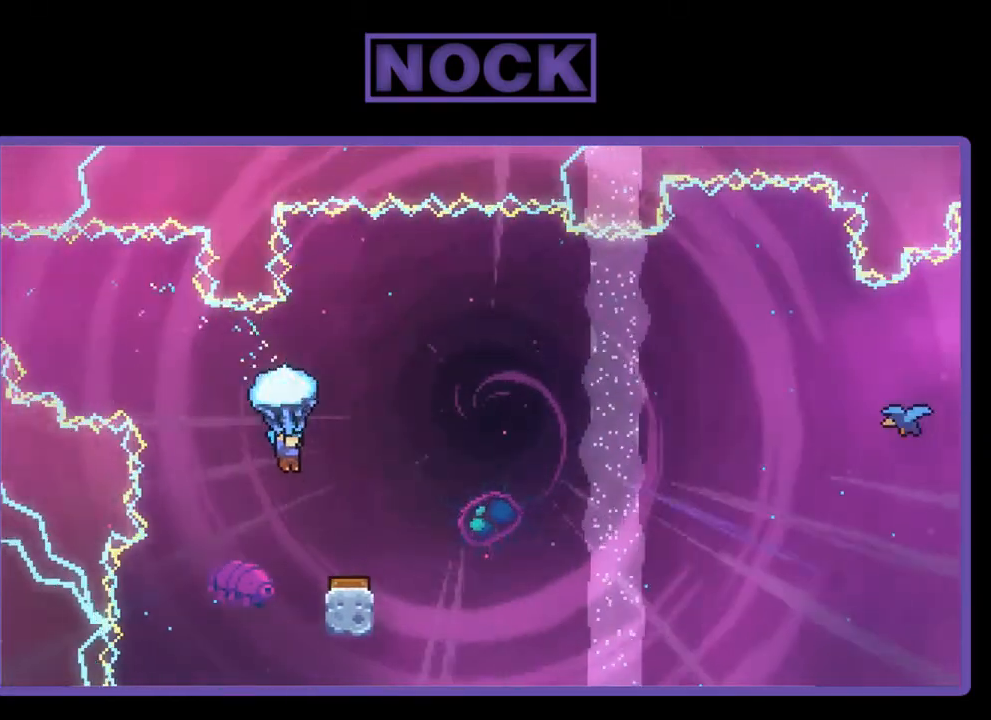
{"buttons": ["R2"], "right_stick": "center", "events": [[133, "DPAD_RIGHT", "up"]]}
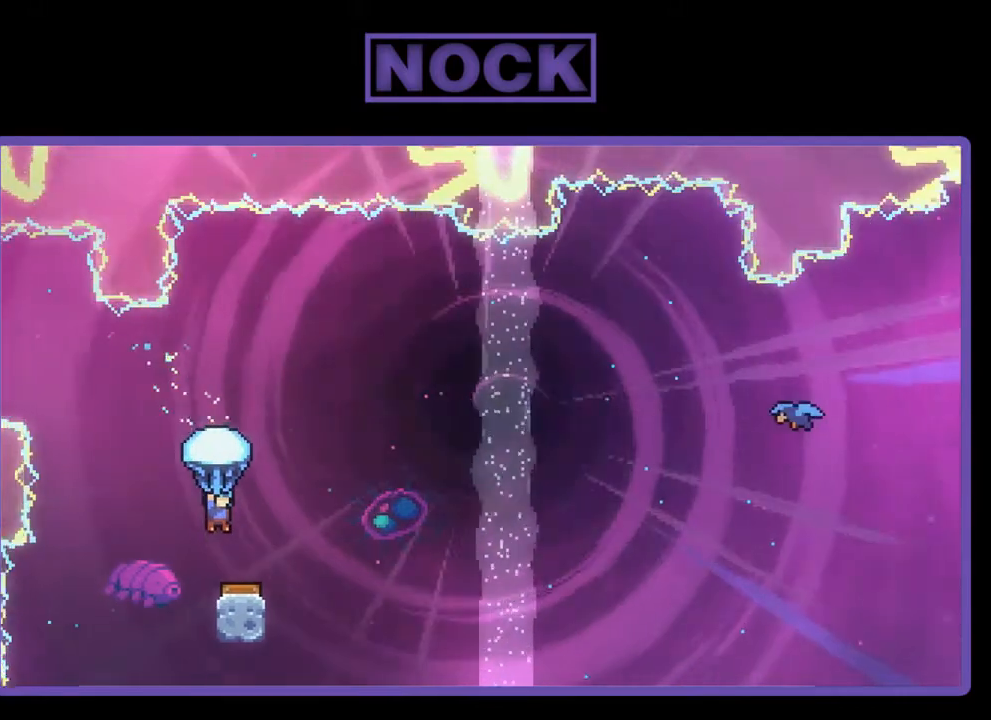
{"buttons": ["R2", "DPAD_RIGHT"], "right_stick": "center", "events": [[100, "DPAD_RIGHT", "down"]]}
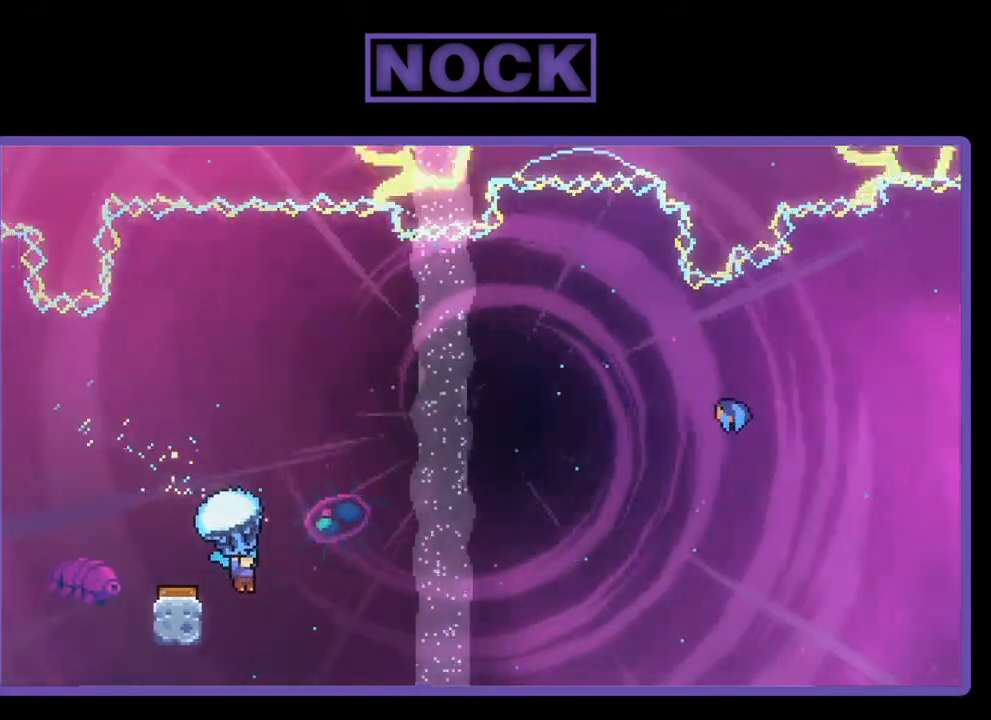
{"buttons": ["R2", "DPAD_UP", "DPAD_LEFT"], "right_stick": "center", "events": [[133, "DPAD_RIGHT", "up"], [133, "DPAD_UP", "down"], [200, "DPAD_LEFT", "down"]]}